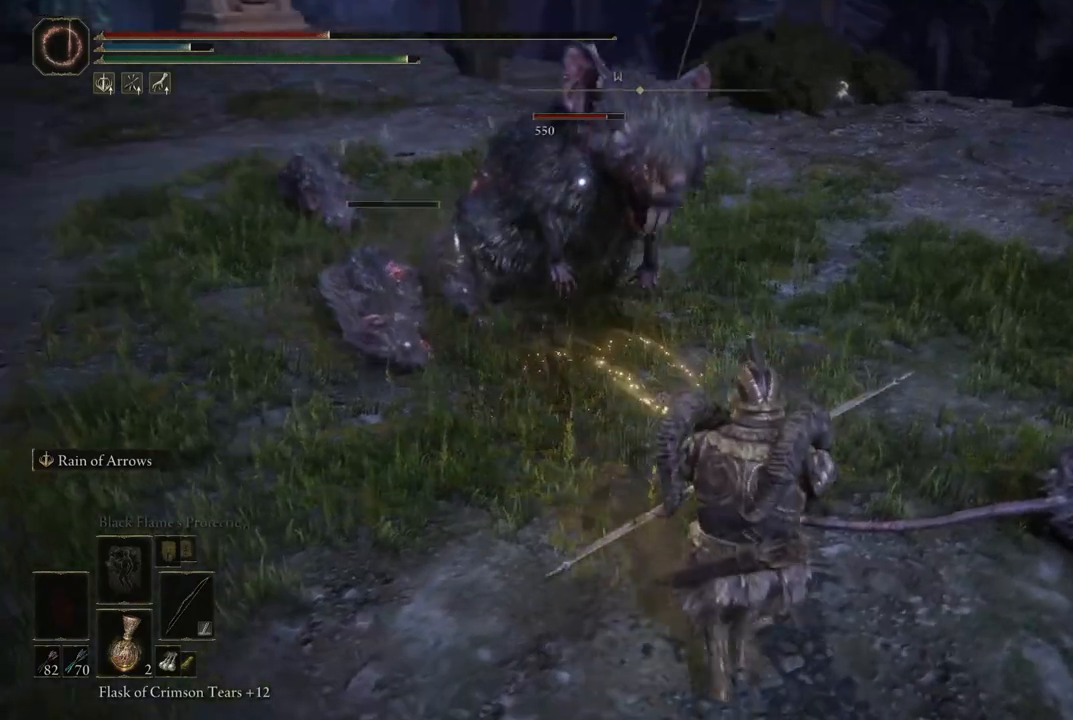
Gameplay with a controller (Xbox layout); each line is a JSON object with the inputs held at the frame after it. "events" lists button and stick changes between this image and that frame as [ms after this image, input, new state], when the widget could be followed in between. Not read: L3 R3.
{"buttons": [], "left_stick": "down-right", "right_stick": "center", "events": [[67, "B", "up"]]}
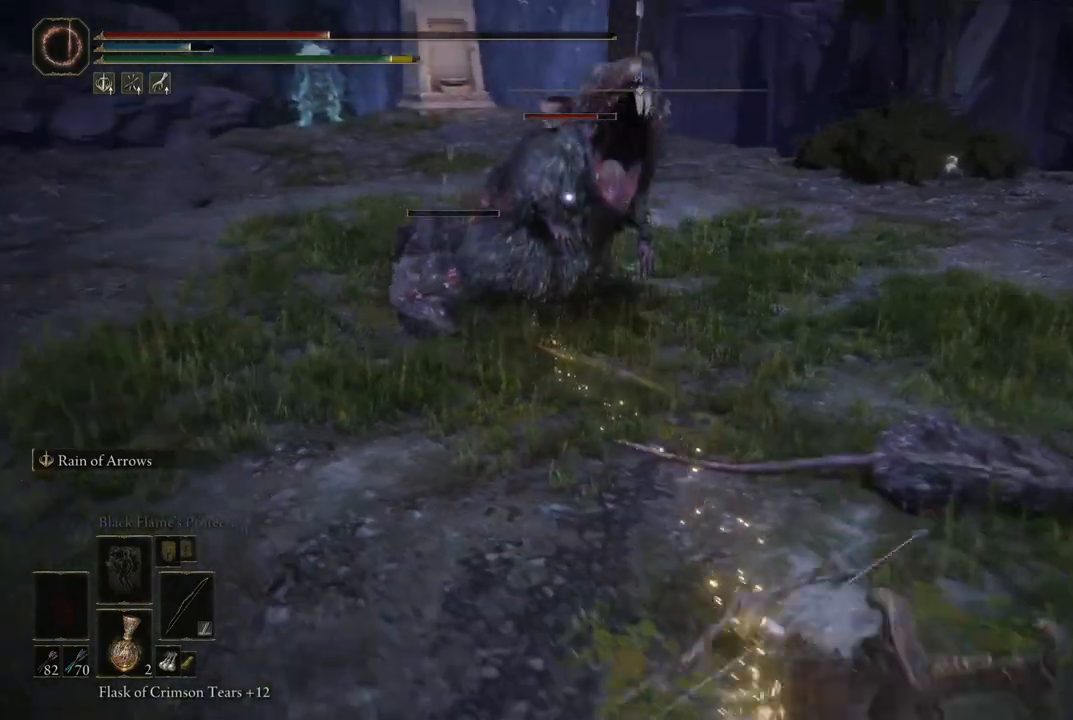
{"buttons": [], "left_stick": "down-right", "right_stick": "center", "events": []}
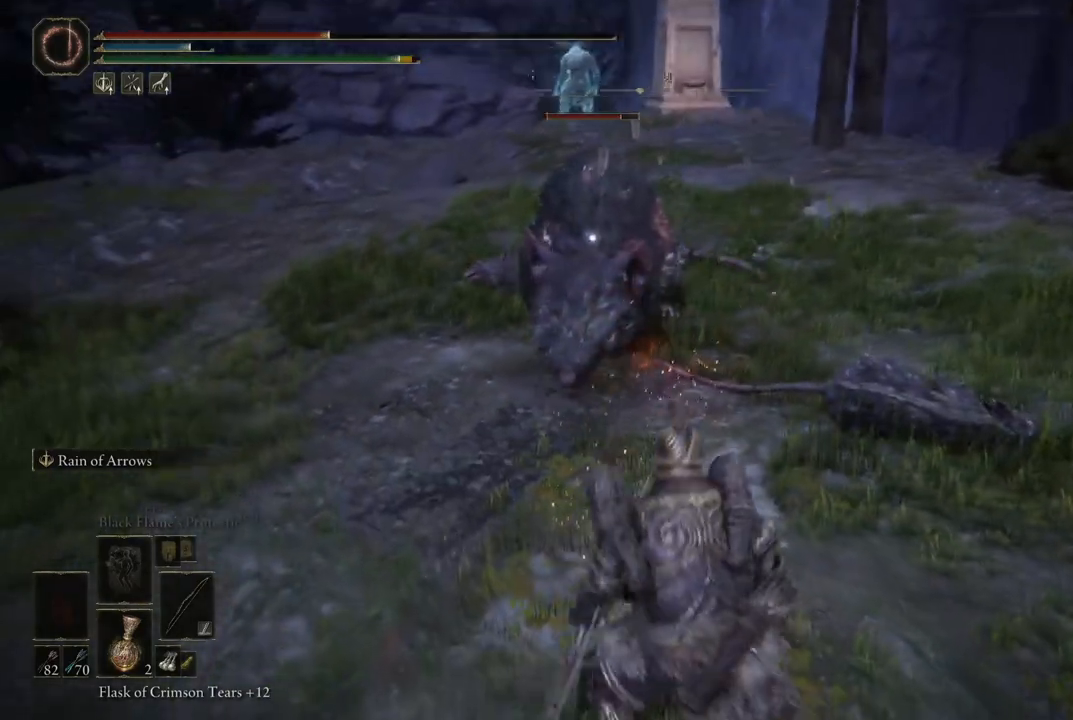
{"buttons": [], "left_stick": "down-right", "right_stick": "center", "events": []}
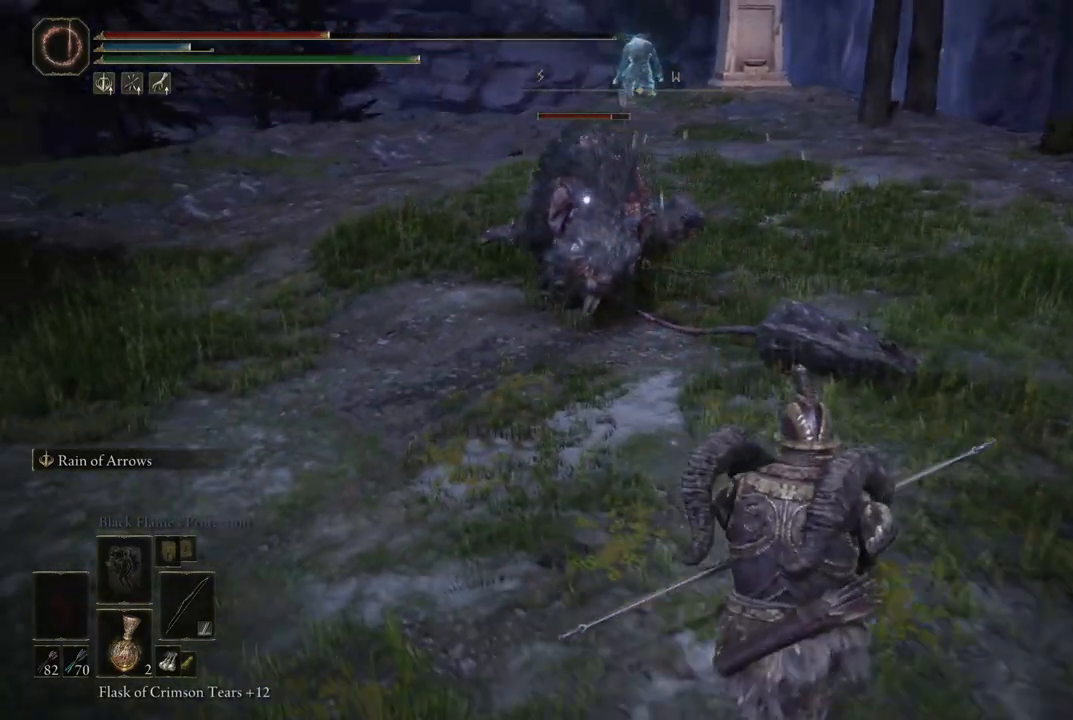
{"buttons": ["R1"], "left_stick": "down-right", "right_stick": "center", "events": [[67, "R1", "down"]]}
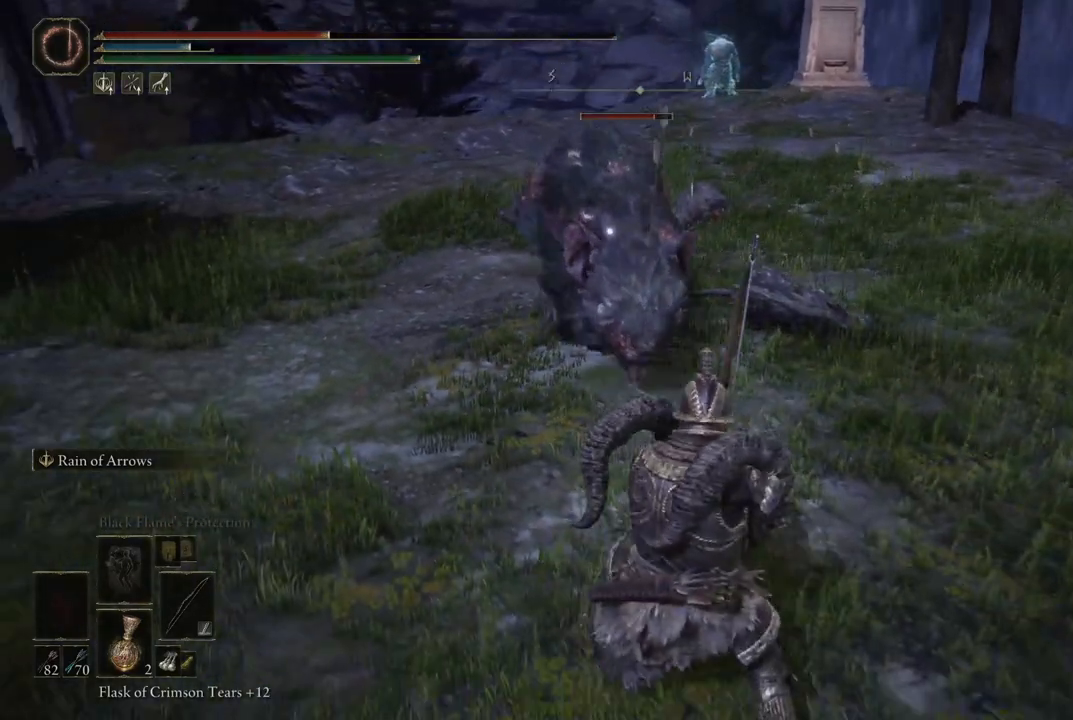
{"buttons": [], "left_stick": "down-right", "right_stick": "center", "events": [[433, "R1", "up"]]}
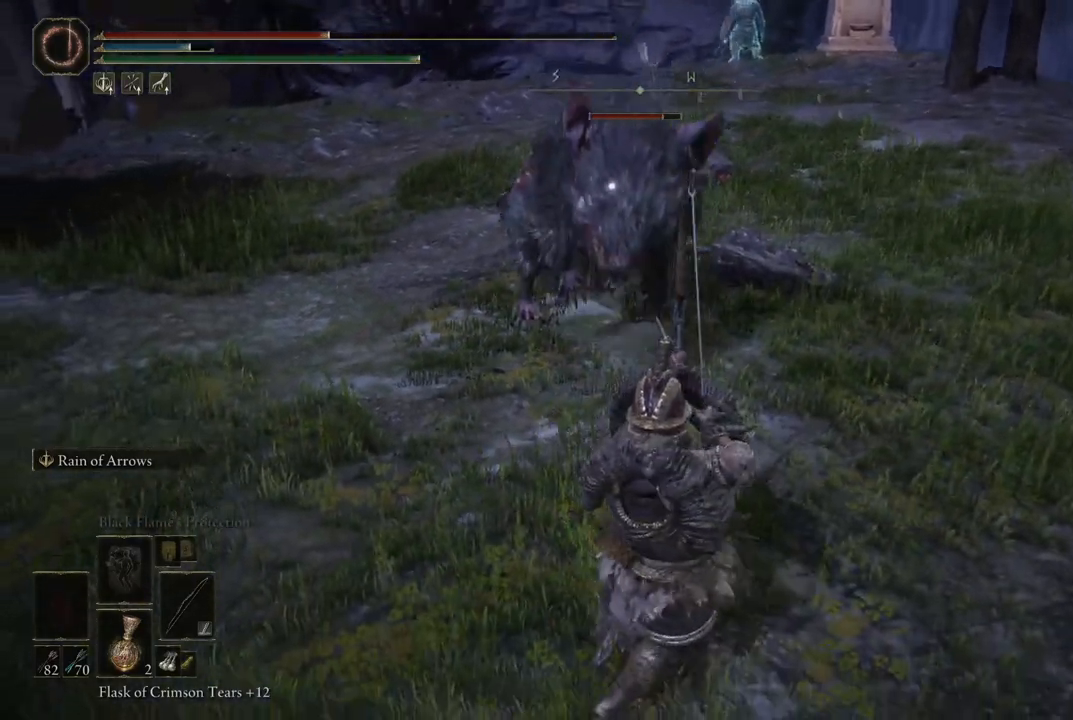
{"buttons": [], "left_stick": "down", "right_stick": "center", "events": [[150, "left_stick", "down"], [250, "B", "down"], [317, "B", "up"]]}
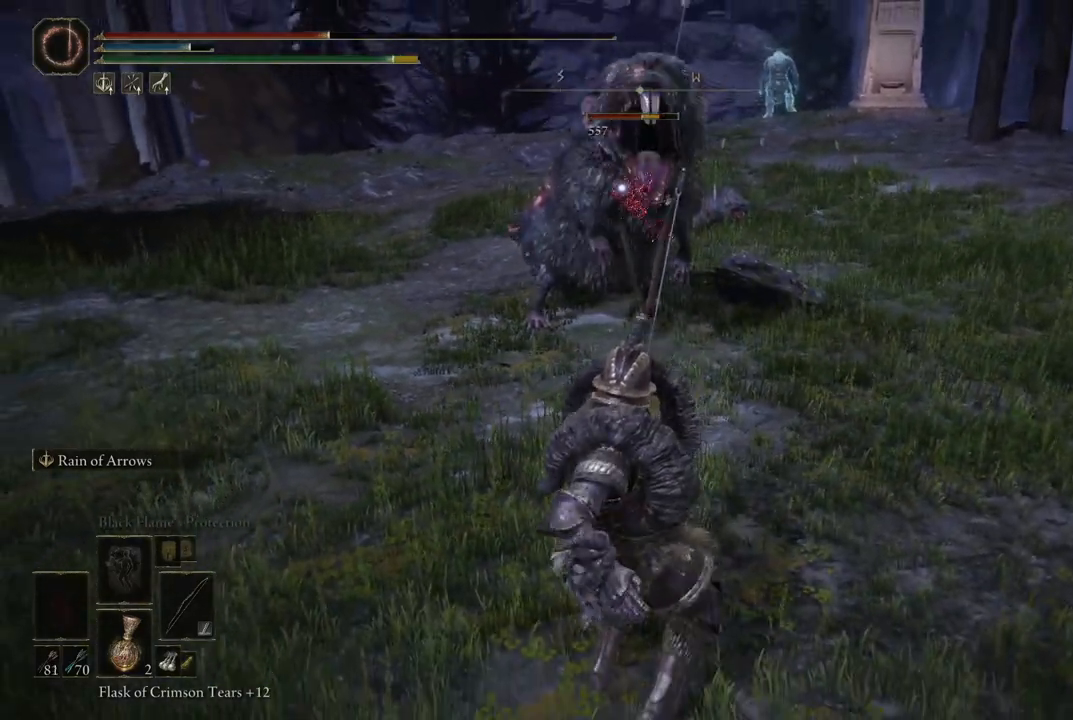
{"buttons": [], "left_stick": "down", "right_stick": "center", "events": []}
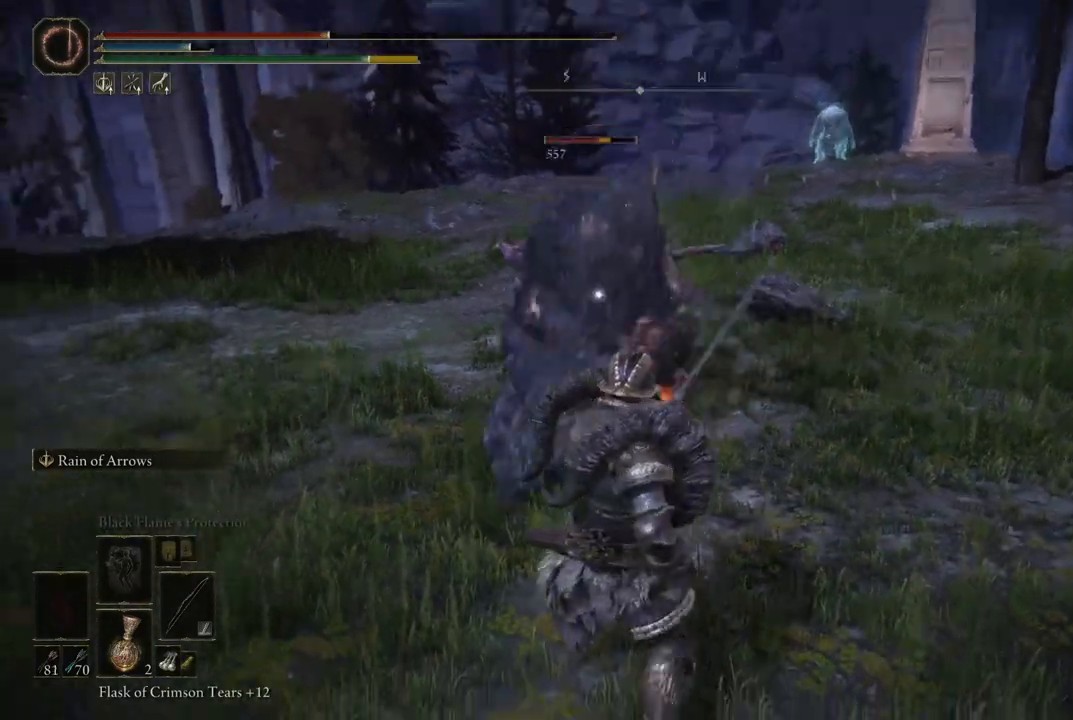
{"buttons": [], "left_stick": "down", "right_stick": "center", "events": []}
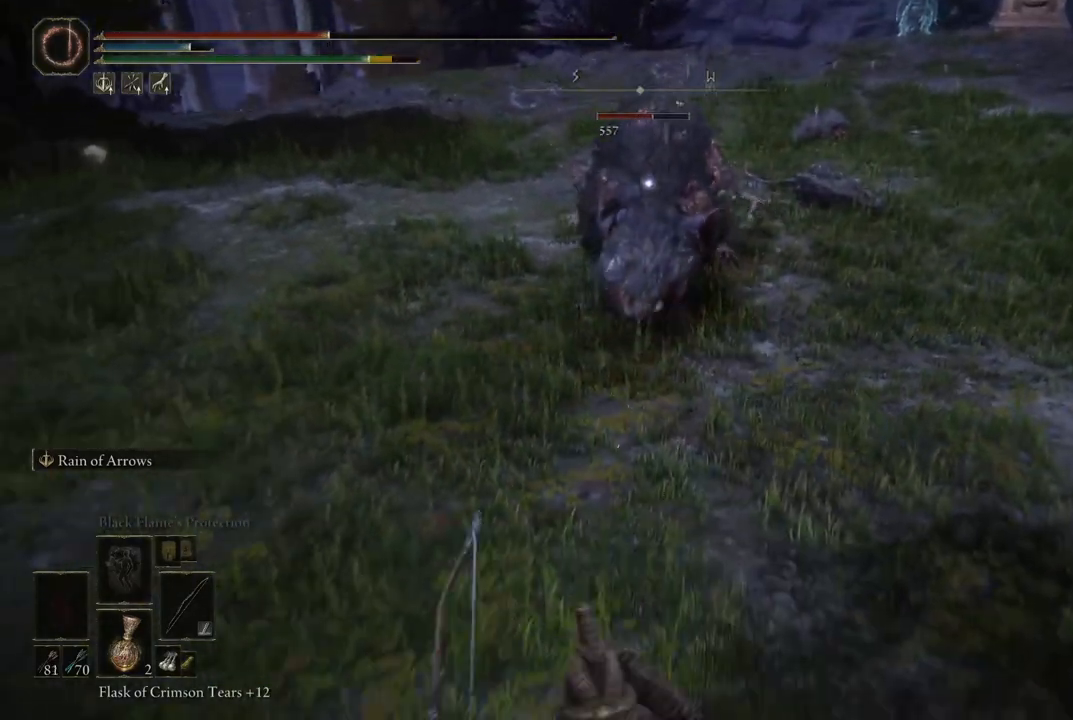
{"buttons": ["L2"], "left_stick": "down", "right_stick": "center", "events": [[133, "L2", "down"], [350, "R1", "down"], [467, "R1", "up"]]}
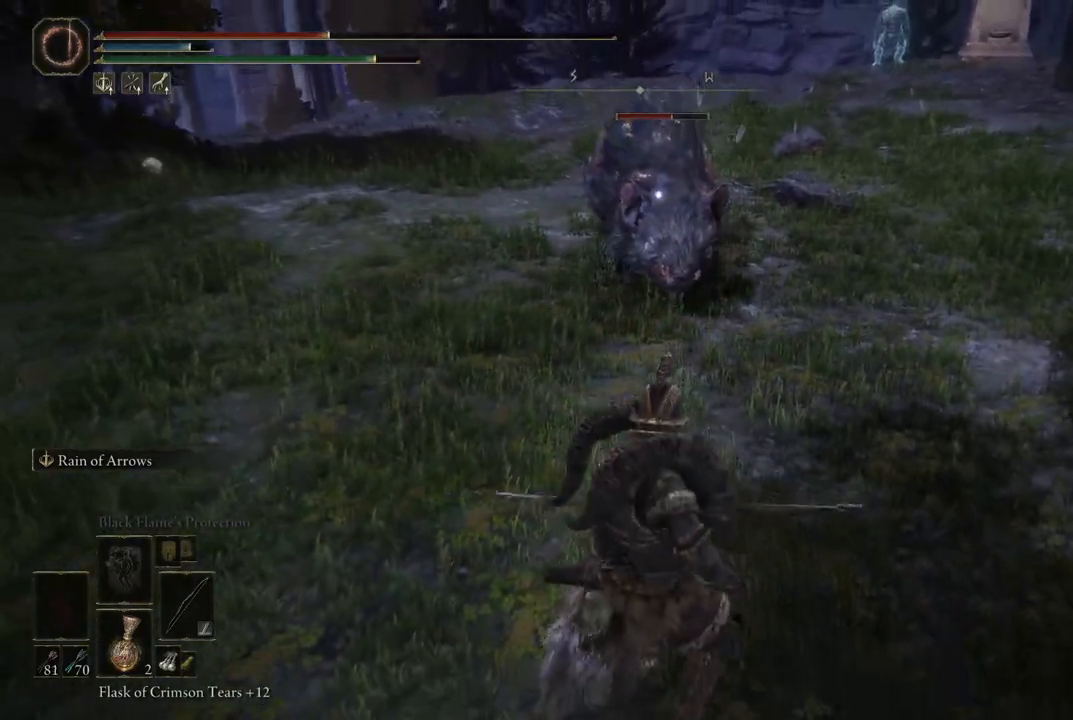
{"buttons": ["L2"], "left_stick": "down", "right_stick": "center", "events": []}
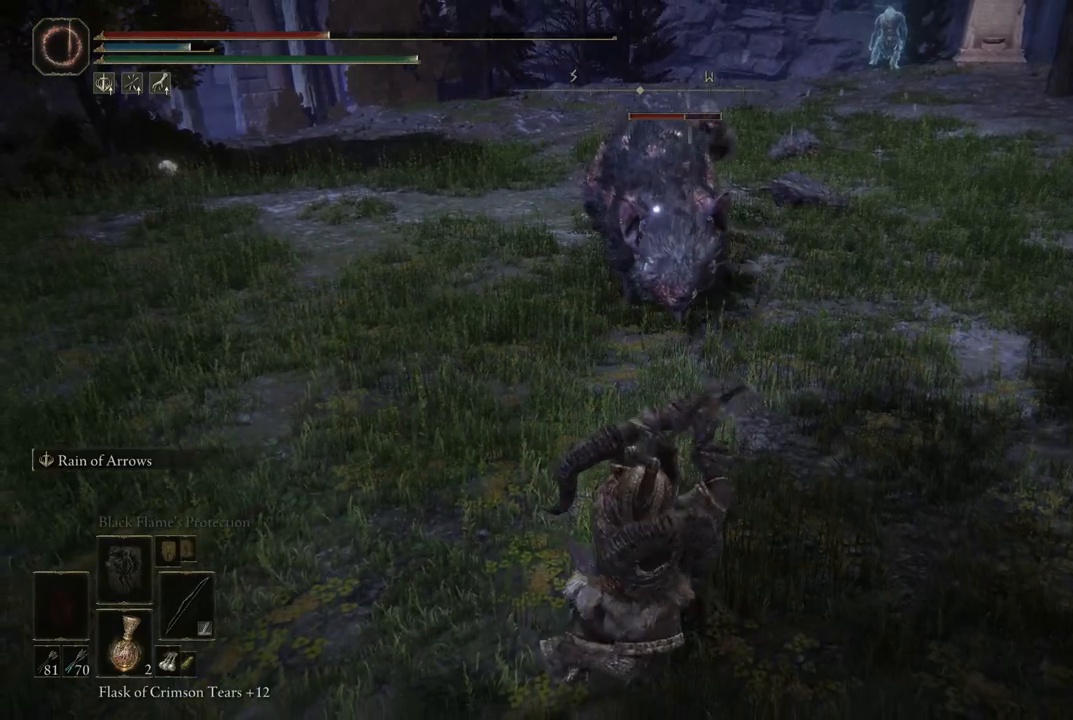
{"buttons": ["L2"], "left_stick": "down", "right_stick": "center", "events": []}
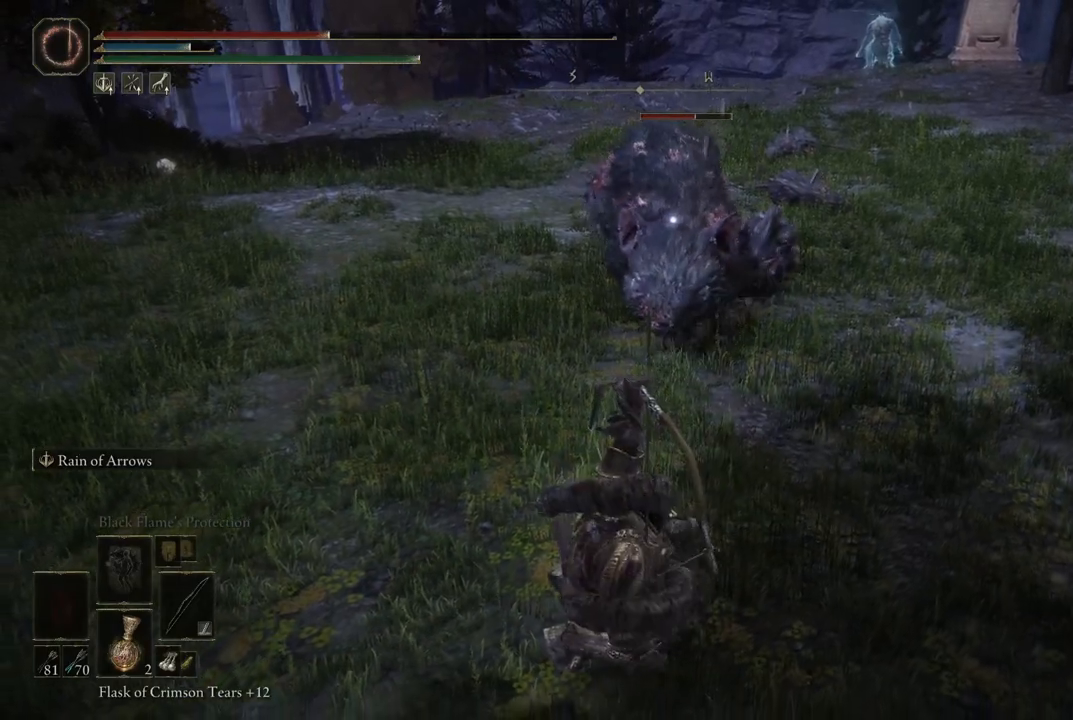
{"buttons": ["L2"], "left_stick": "center", "right_stick": "center", "events": [[117, "left_stick", "center"]]}
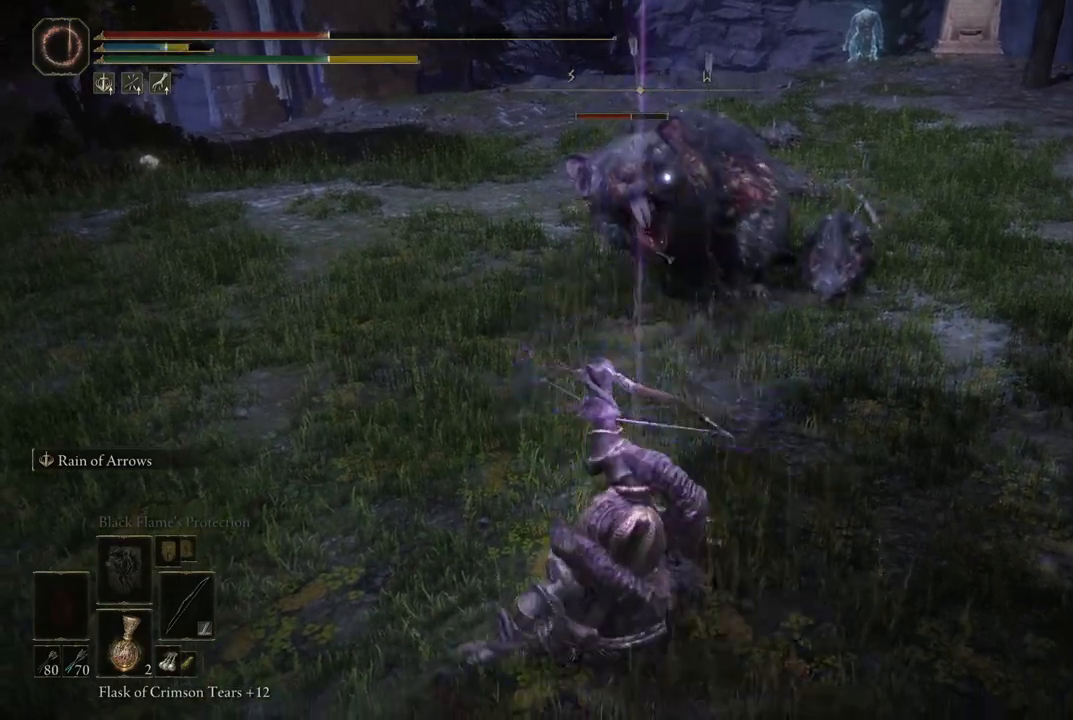
{"buttons": ["B"], "left_stick": "down-right", "right_stick": "center", "events": [[67, "L2", "up"], [200, "left_stick", "down"], [300, "B", "down"], [367, "left_stick", "down-right"], [383, "B", "up"], [483, "B", "down"]]}
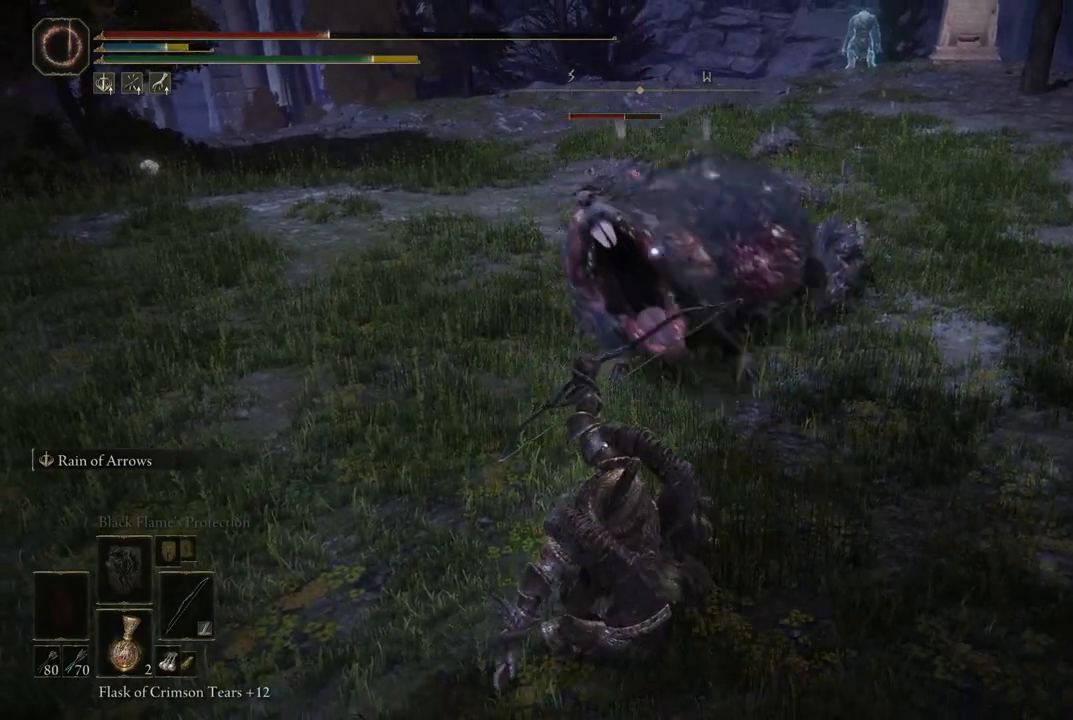
{"buttons": [], "left_stick": "down-left", "right_stick": "center", "events": [[83, "B", "up"], [217, "left_stick", "down"], [400, "left_stick", "down-left"]]}
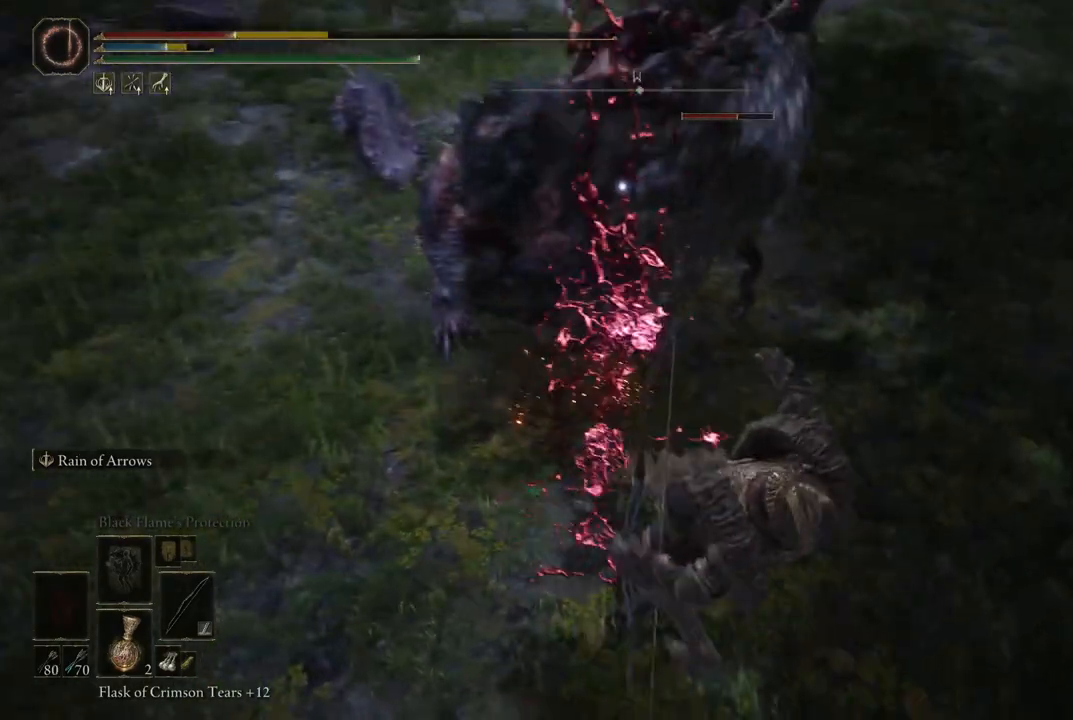
{"buttons": [], "left_stick": "center", "right_stick": "center", "events": [[117, "left_stick", "left"], [400, "left_stick", "center"]]}
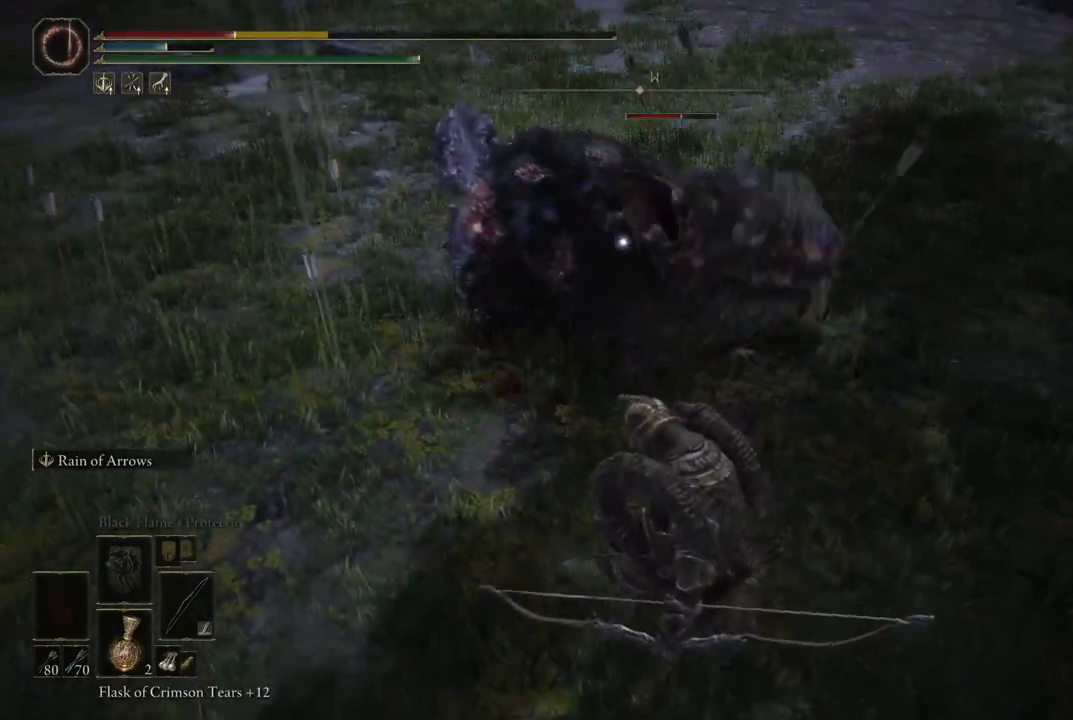
{"buttons": ["B"], "left_stick": "left", "right_stick": "center", "events": [[67, "left_stick", "left"], [383, "B", "down"]]}
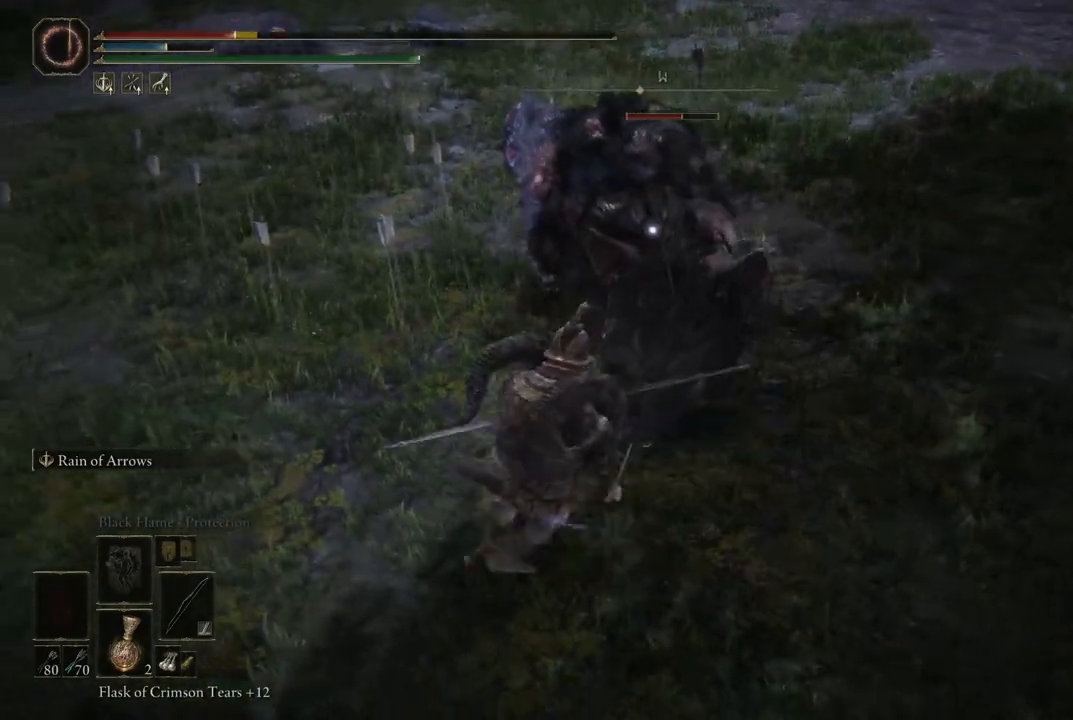
{"buttons": [], "left_stick": "left", "right_stick": "center", "events": [[33, "B", "up"]]}
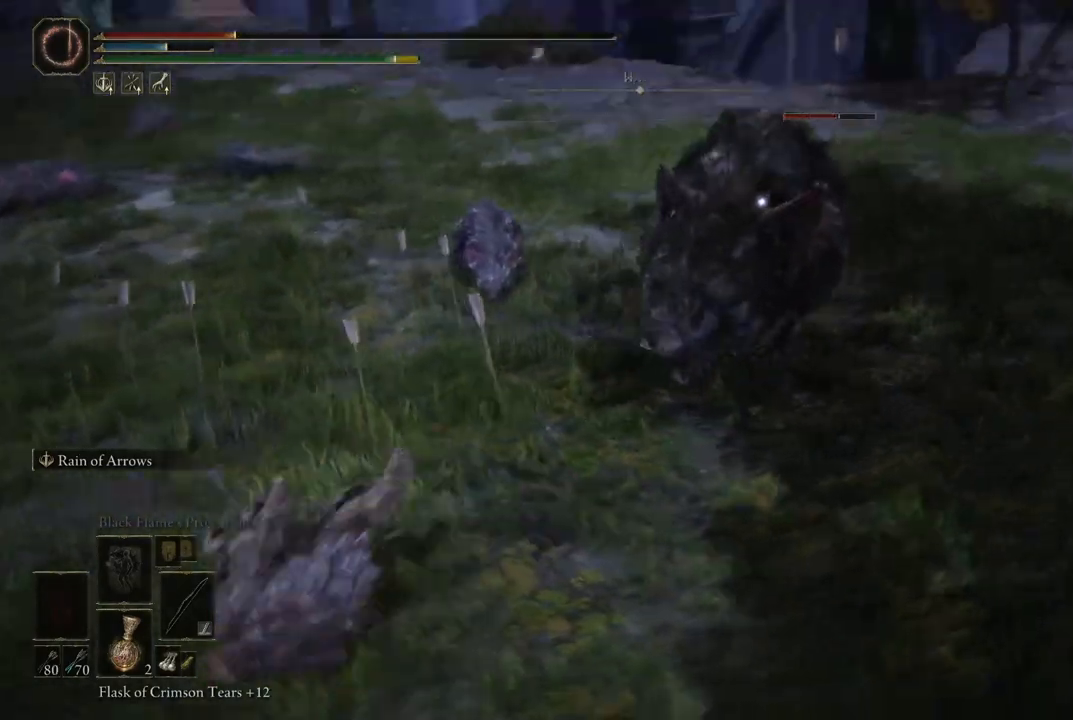
{"buttons": [], "left_stick": "left", "right_stick": "center", "events": [[100, "left_stick", "down-left"], [333, "left_stick", "left"], [367, "B", "down"], [467, "B", "up"]]}
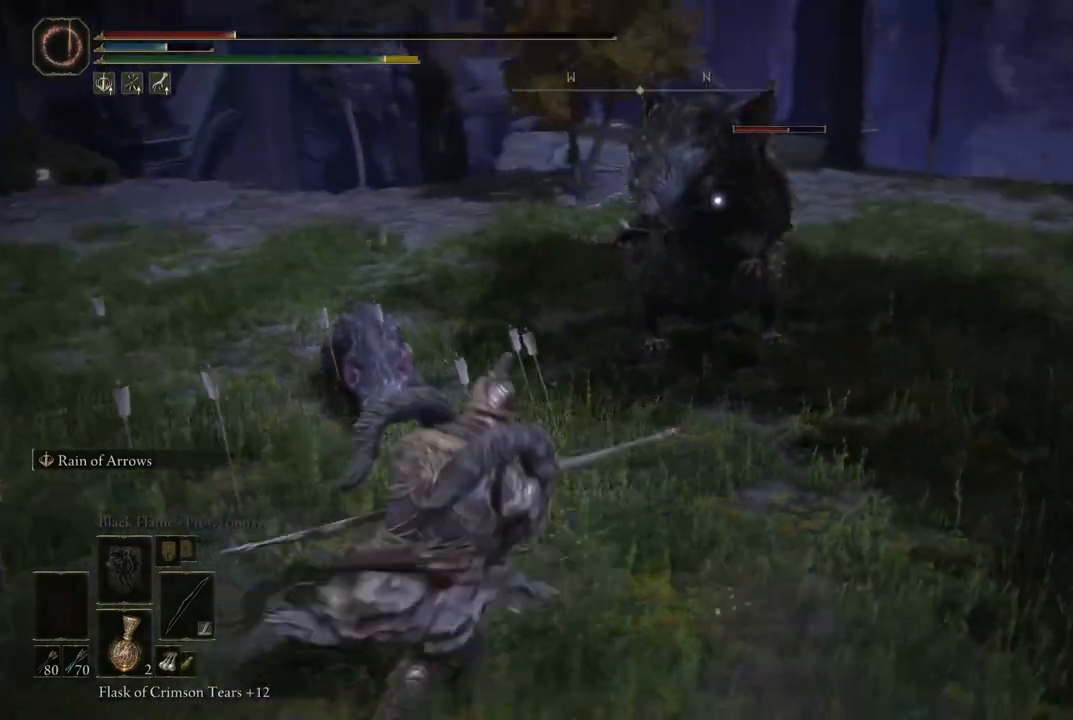
{"buttons": [], "left_stick": "left", "right_stick": "center", "events": []}
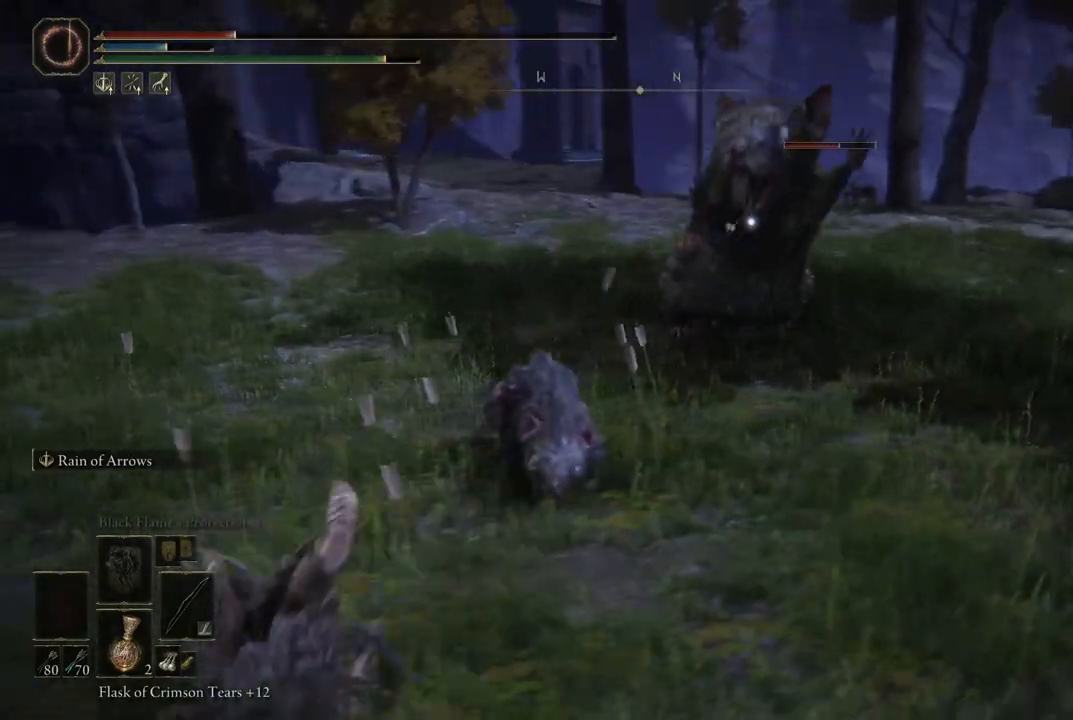
{"buttons": [], "left_stick": "center", "right_stick": "center", "events": [[150, "B", "down"], [250, "B", "up"], [500, "left_stick", "center"]]}
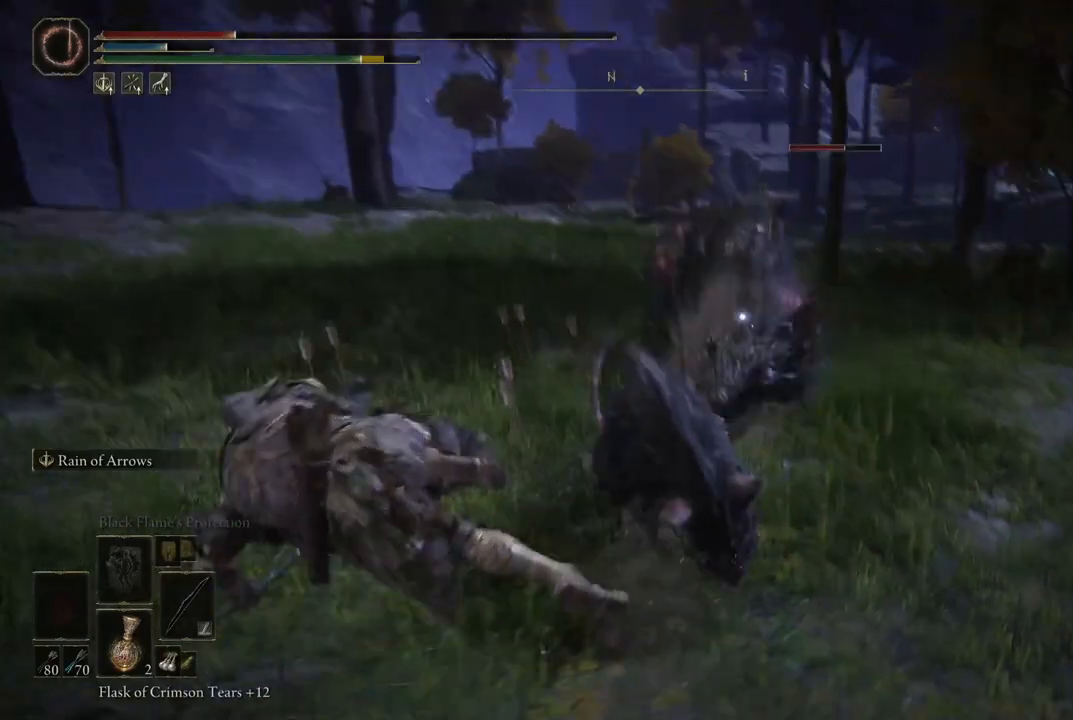
{"buttons": ["L2", "R1"], "left_stick": "center", "right_stick": "center", "events": [[200, "L2", "down"], [483, "R1", "down"]]}
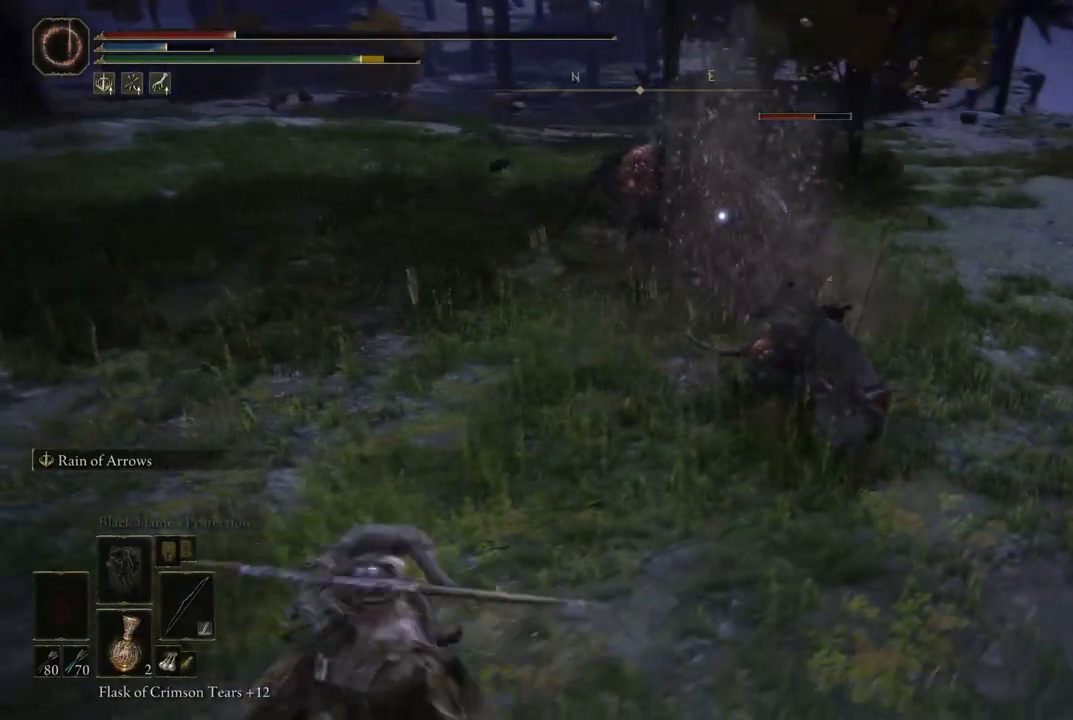
{"buttons": ["L2"], "left_stick": "center", "right_stick": "center", "events": [[83, "R1", "up"]]}
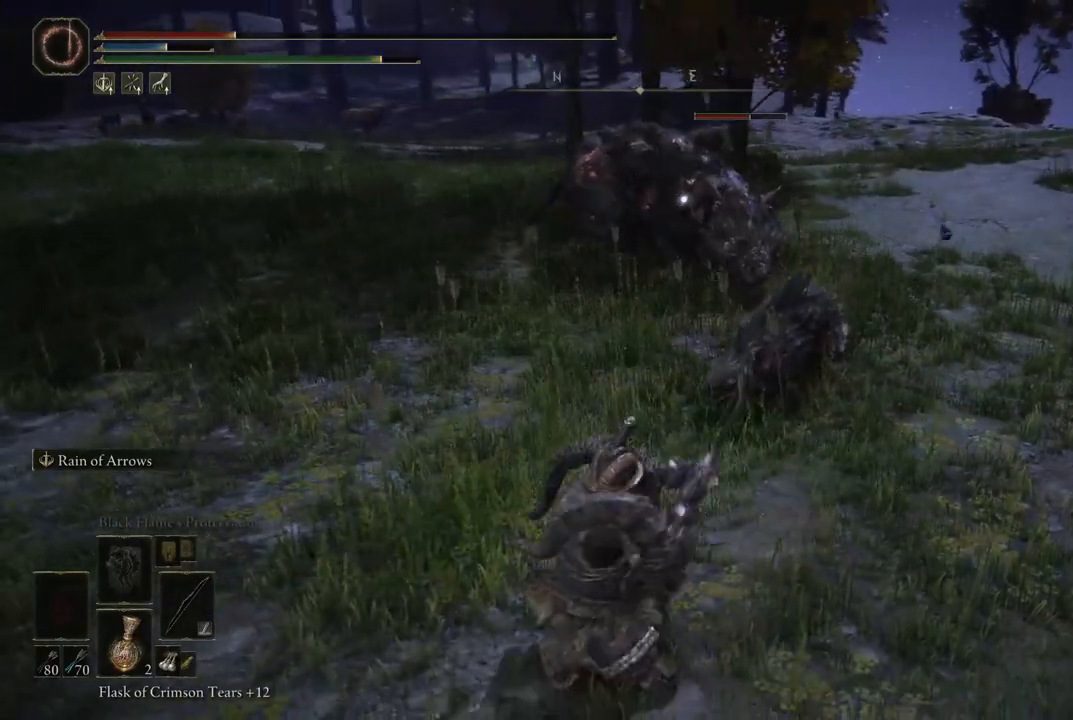
{"buttons": ["L2"], "left_stick": "center", "right_stick": "center", "events": []}
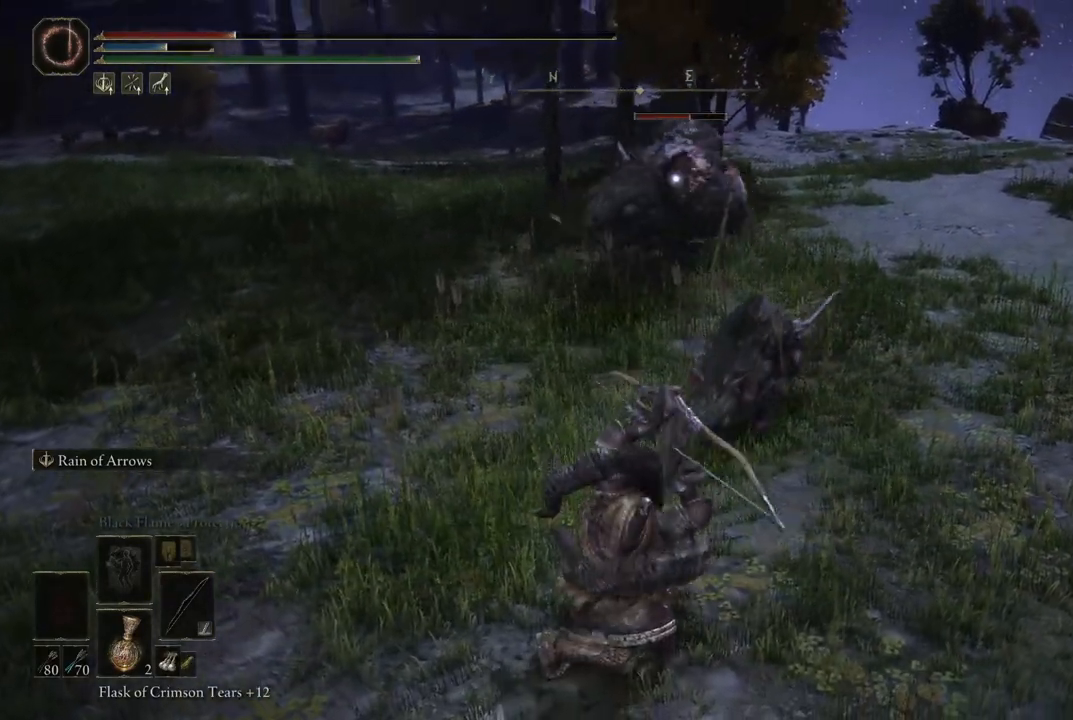
{"buttons": [], "left_stick": "down", "right_stick": "center", "events": [[283, "L2", "up"], [350, "left_stick", "down"]]}
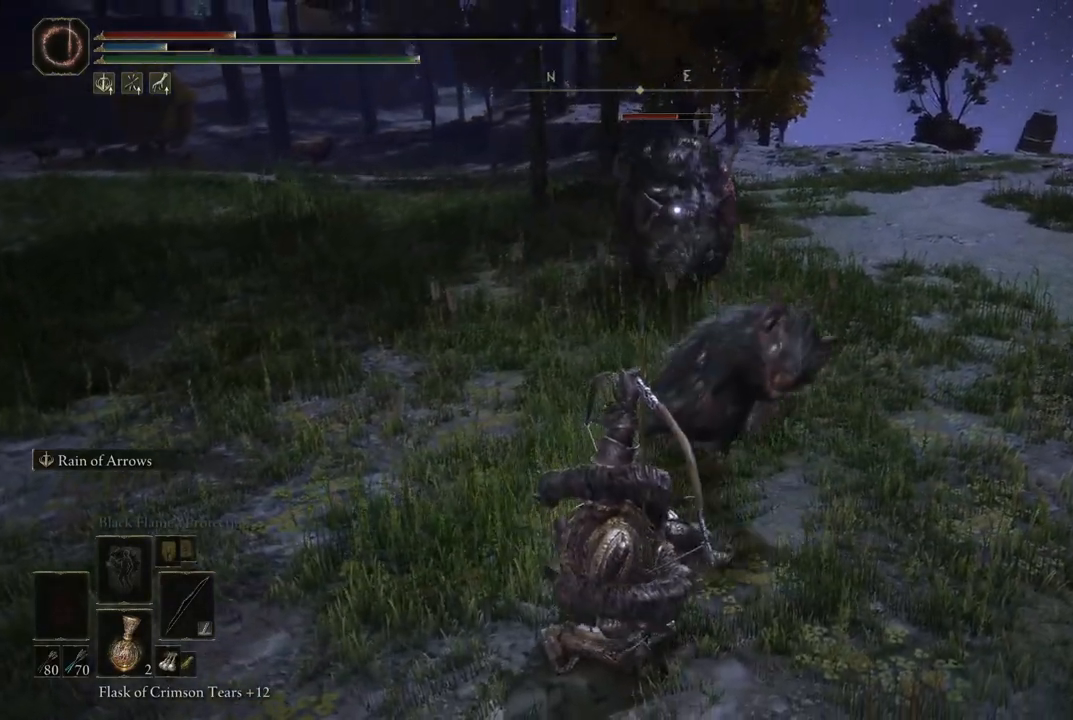
{"buttons": [], "left_stick": "down", "right_stick": "center", "events": [[133, "B", "down"], [250, "B", "up"], [333, "B", "down"], [433, "B", "up"]]}
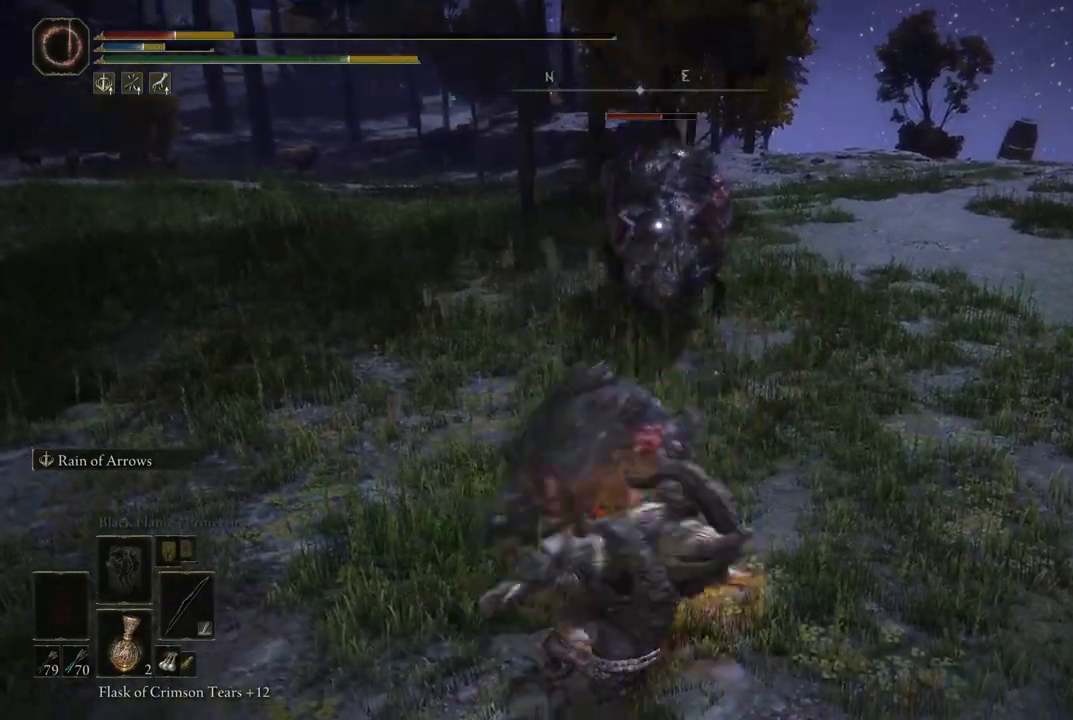
{"buttons": ["B"], "left_stick": "down", "right_stick": "center", "events": [[17, "B", "down"], [100, "B", "up"], [283, "B", "down"], [400, "B", "up"], [483, "B", "down"]]}
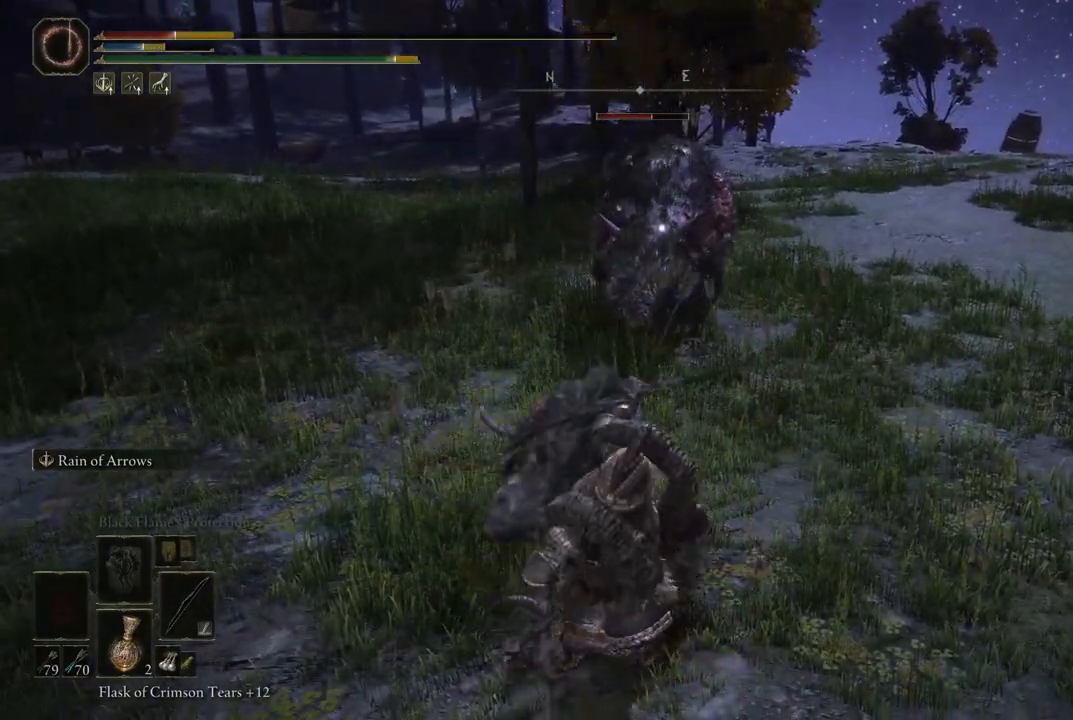
{"buttons": [], "left_stick": "down", "right_stick": "center", "events": [[50, "B", "up"], [200, "B", "down"], [283, "B", "up"], [333, "B", "down"], [417, "B", "up"], [433, "B", "down"], [483, "B", "up"]]}
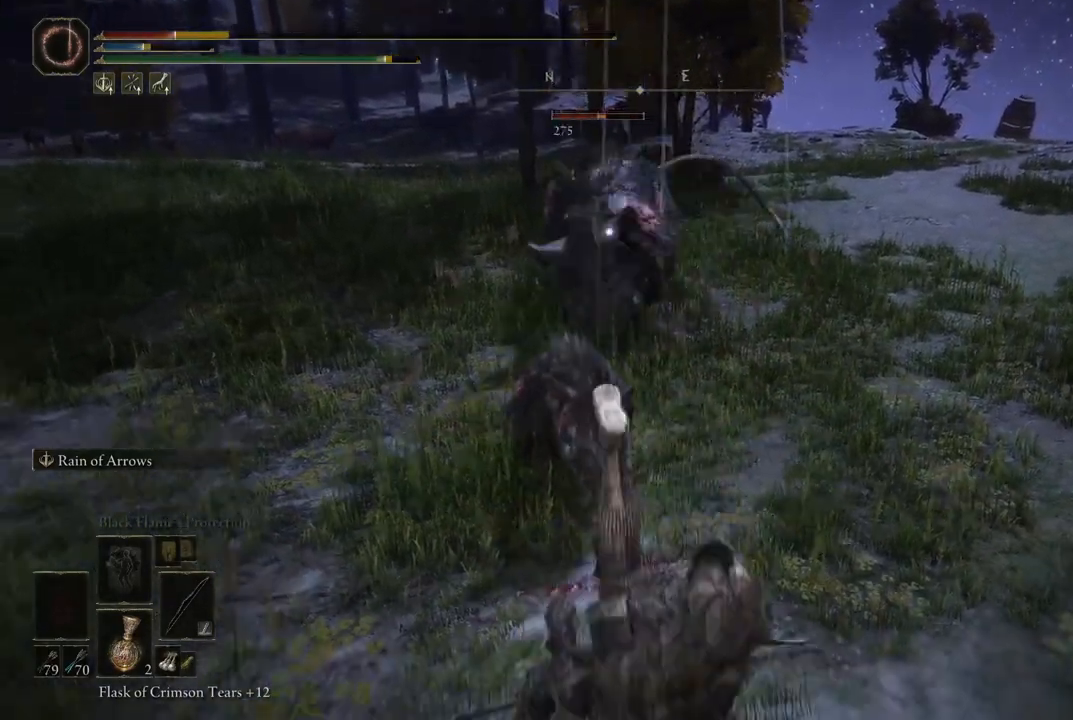
{"buttons": [], "left_stick": "down", "right_stick": "center", "events": []}
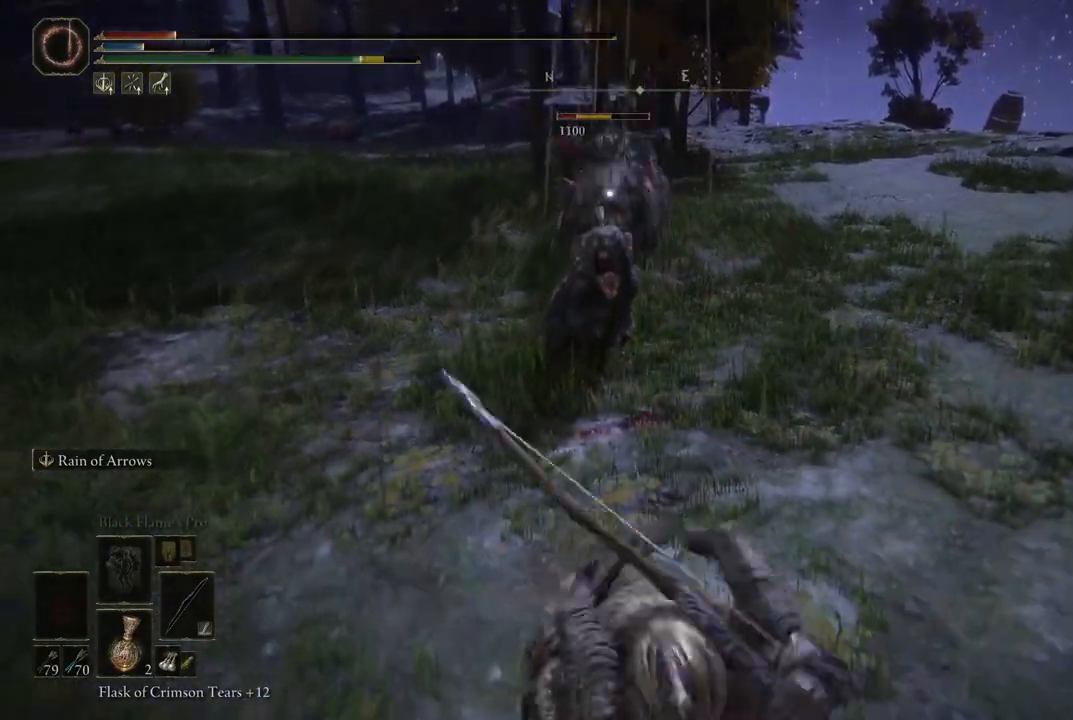
{"buttons": [], "left_stick": "down", "right_stick": "center", "events": [[367, "X", "down"], [483, "X", "up"]]}
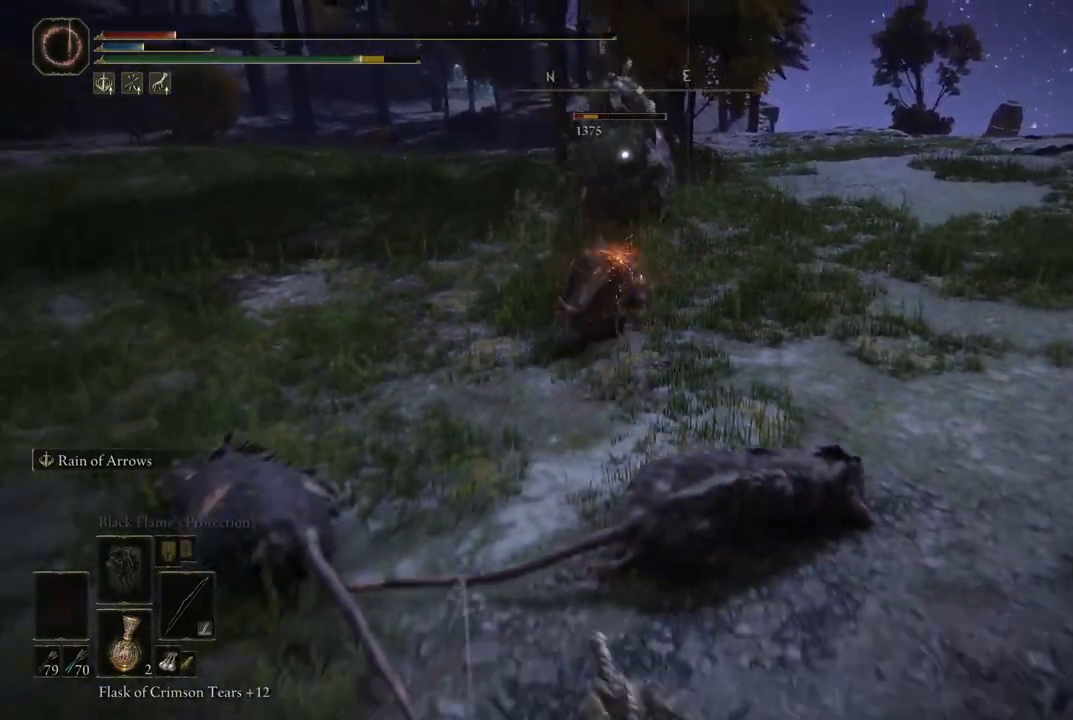
{"buttons": [], "left_stick": "down-left", "right_stick": "center", "events": [[50, "left_stick", "down-left"]]}